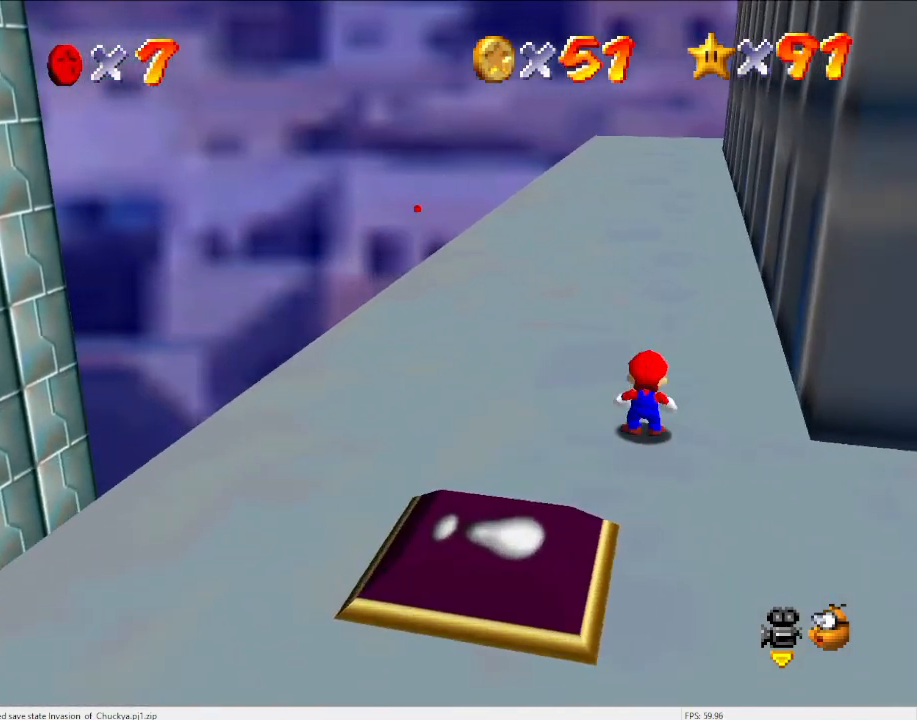
Gameplay with a controller (Nintendo layout); each line is a JSON object with the inputs held at the frame after it. "events" lists button and stick changes between this image and that frame as [ms after this image, input, new state], when the widget could be followed in between. Not read: L3 R3.
{"buttons": [], "left_stick": "up", "events": [[33, "Z", "down"], [100, "A", "down"], [167, "A", "up"], [167, "Z", "up"]]}
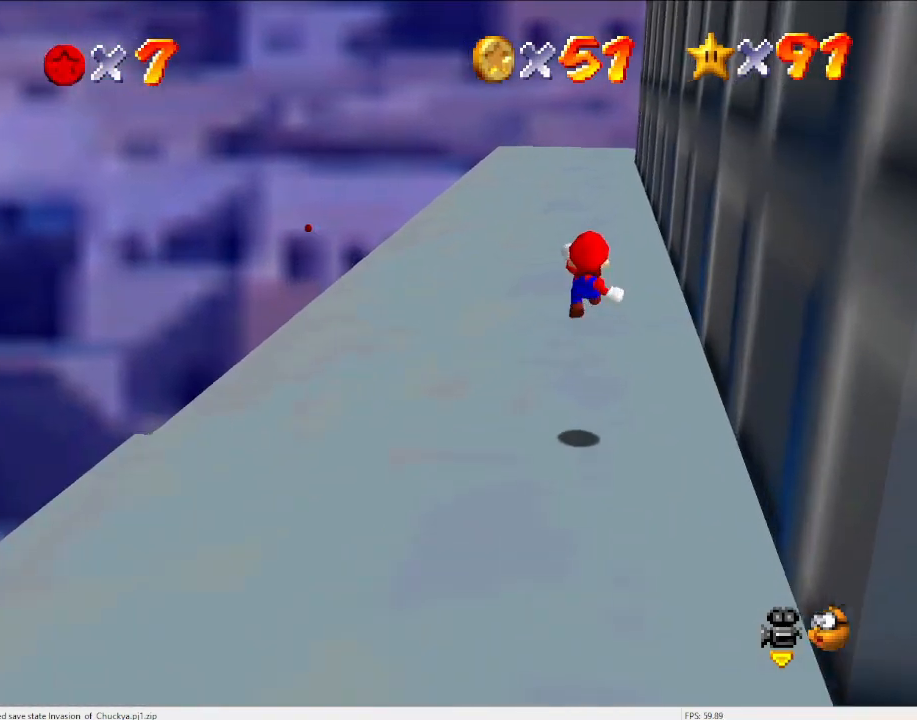
{"buttons": [], "left_stick": "up", "events": []}
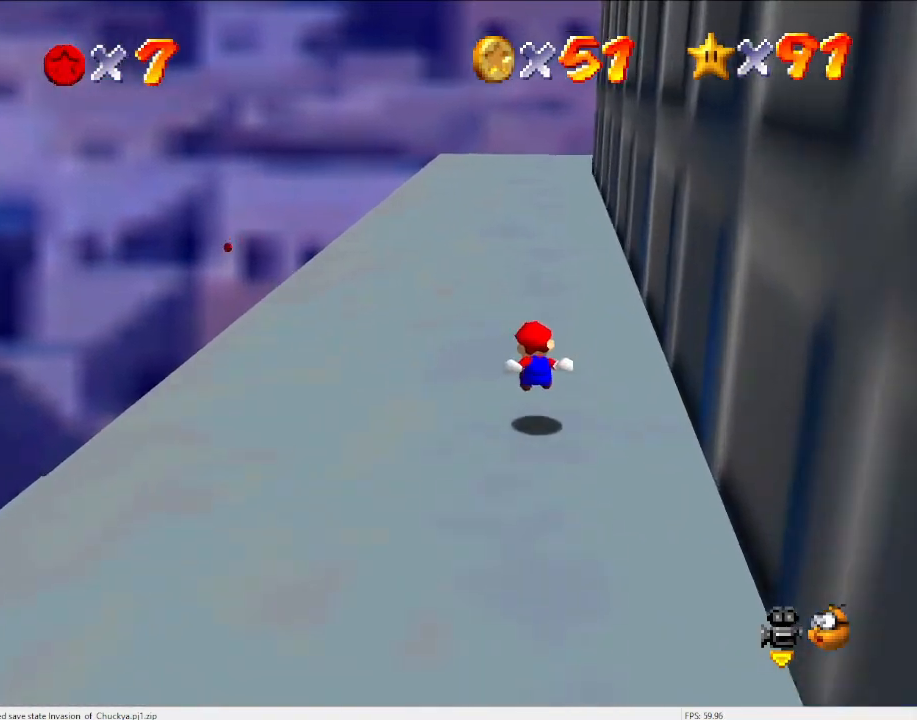
{"buttons": [], "left_stick": "up", "events": [[100, "Z", "down"], [133, "A", "down"], [233, "A", "up"], [267, "Z", "up"]]}
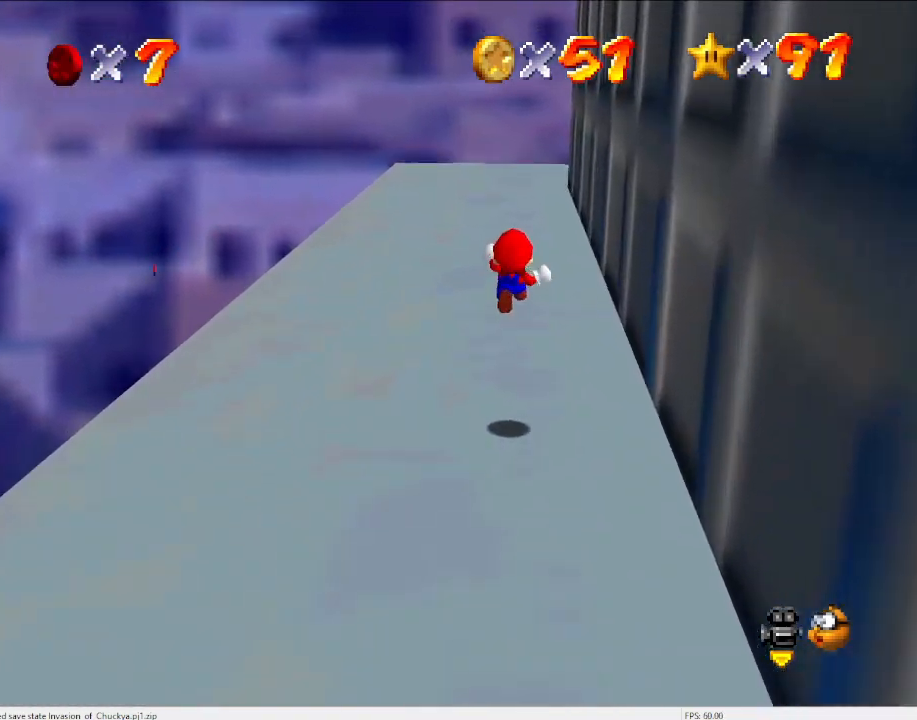
{"buttons": [], "left_stick": "up", "events": []}
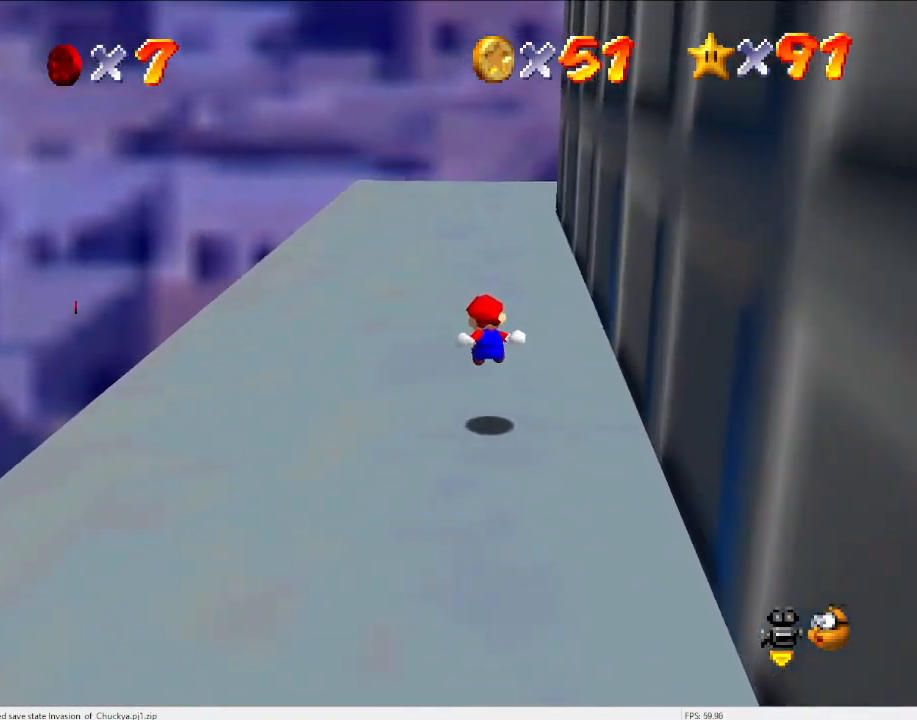
{"buttons": ["A", "B"], "left_stick": "up", "events": [[400, "A", "down"], [400, "B", "down"]]}
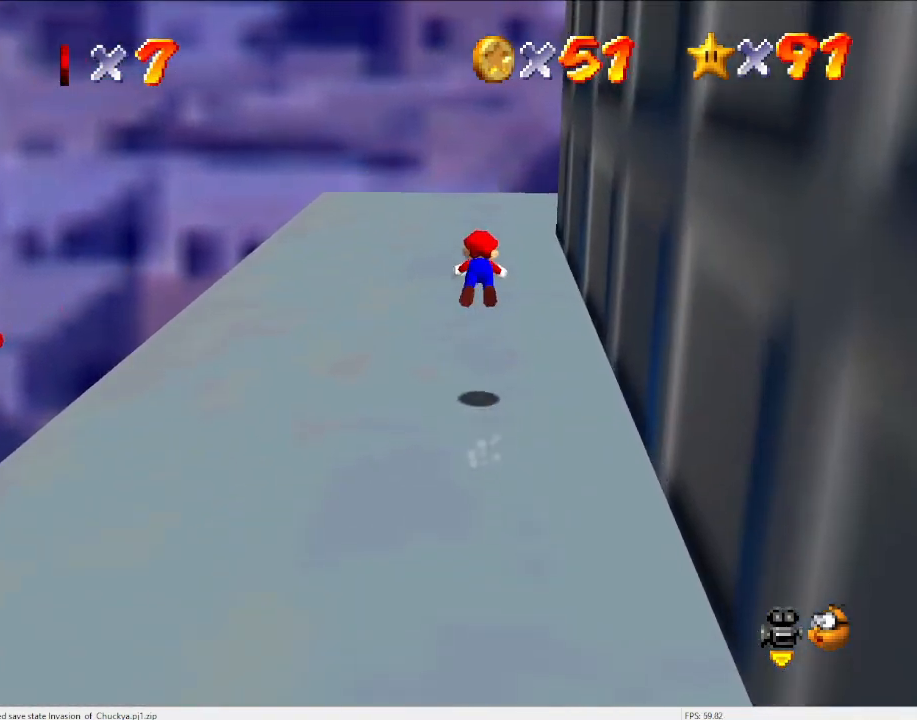
{"buttons": ["C_DOWN", "C_RIGHT"], "left_stick": "up", "events": [[67, "A", "up"], [67, "B", "up"], [367, "C_DOWN", "down"], [367, "C_RIGHT", "down"]]}
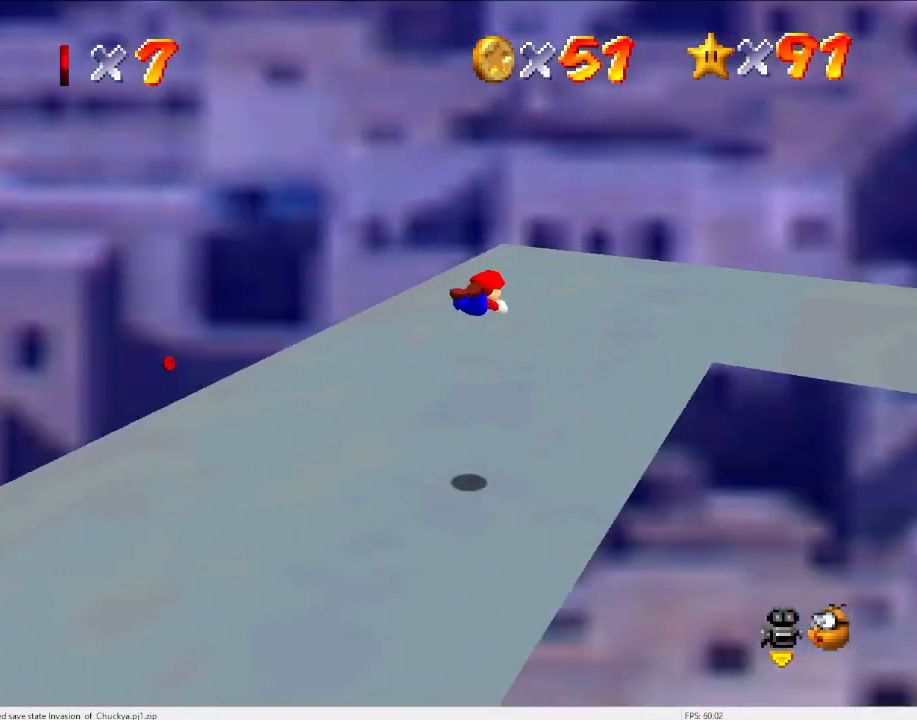
{"buttons": ["A"], "left_stick": "right", "events": [[33, "C_DOWN", "up"], [33, "C_RIGHT", "up"], [33, "left_stick", "up-right"], [133, "C_DOWN", "down"], [133, "C_RIGHT", "down"], [133, "left_stick", "right"], [200, "C_DOWN", "up"], [200, "C_RIGHT", "up"], [433, "A", "down"]]}
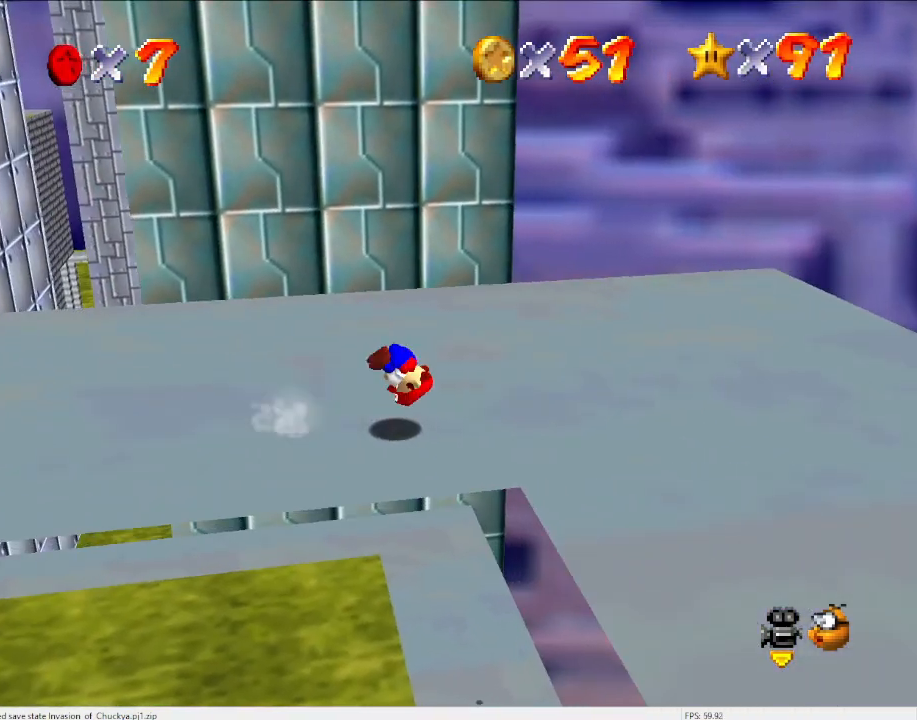
{"buttons": [], "left_stick": "right", "events": [[33, "A", "up"]]}
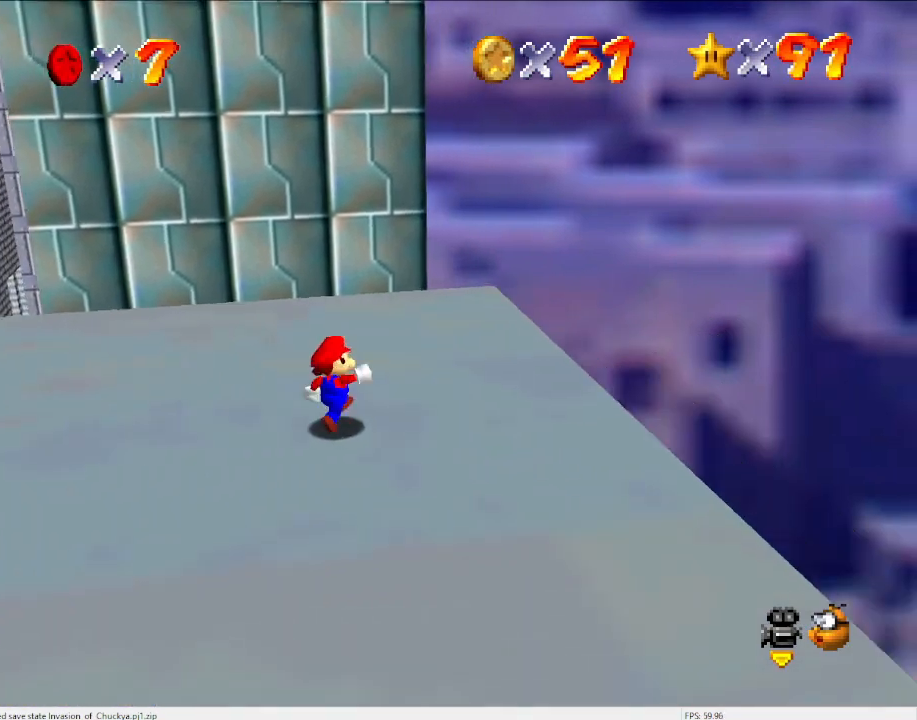
{"buttons": [], "left_stick": "down", "events": [[67, "left_stick", "up"], [233, "A", "down"], [300, "A", "up"], [333, "left_stick", "down"]]}
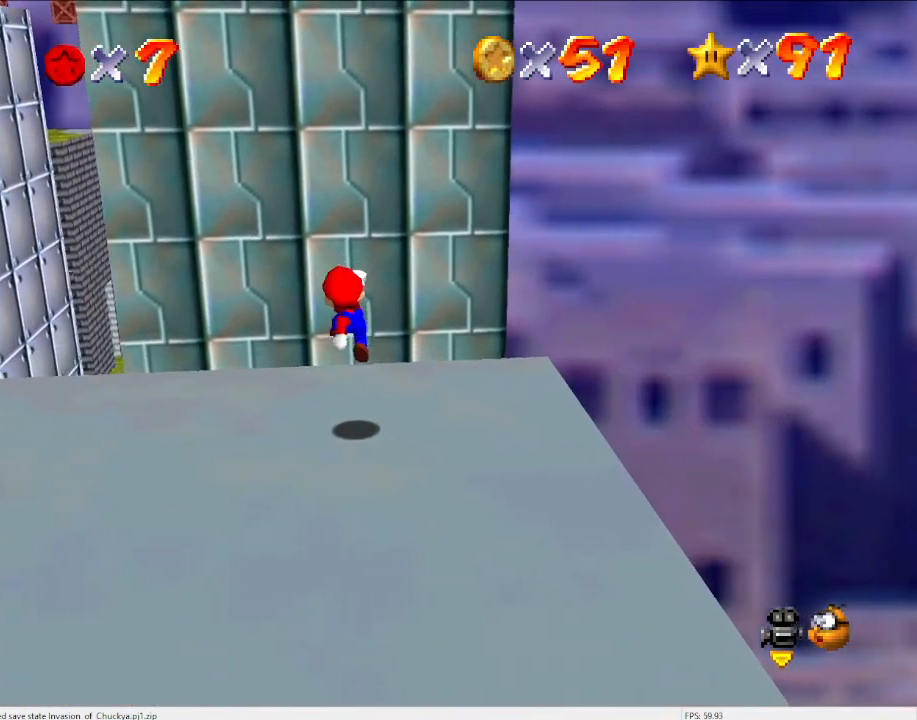
{"buttons": ["A"], "left_stick": "down", "events": [[300, "A", "down"]]}
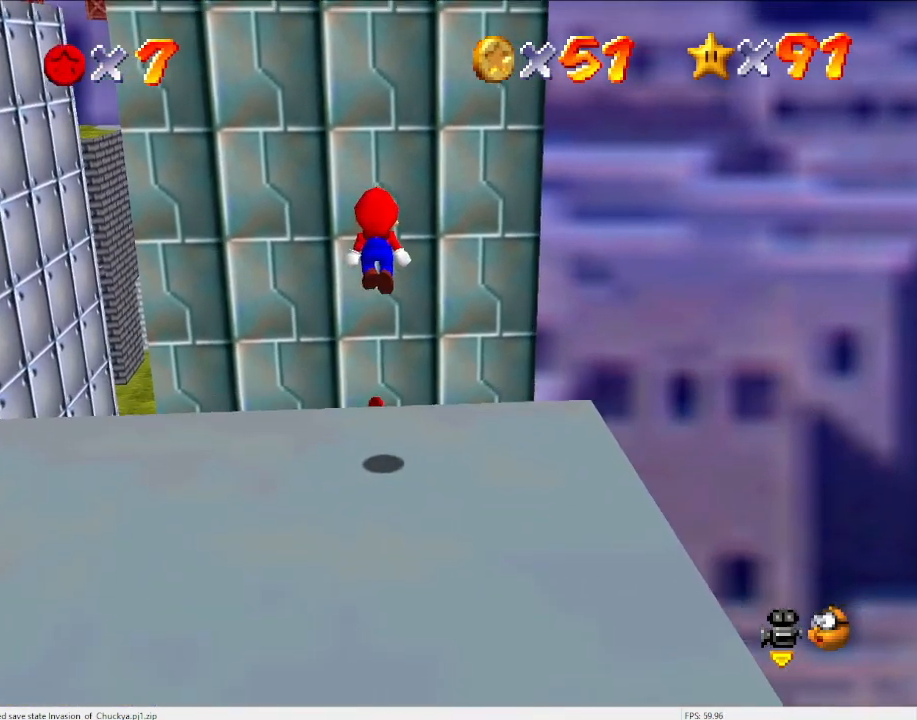
{"buttons": [], "left_stick": "up-left", "events": [[233, "B", "down"], [333, "A", "up"], [333, "B", "up"], [400, "left_stick", "up-left"]]}
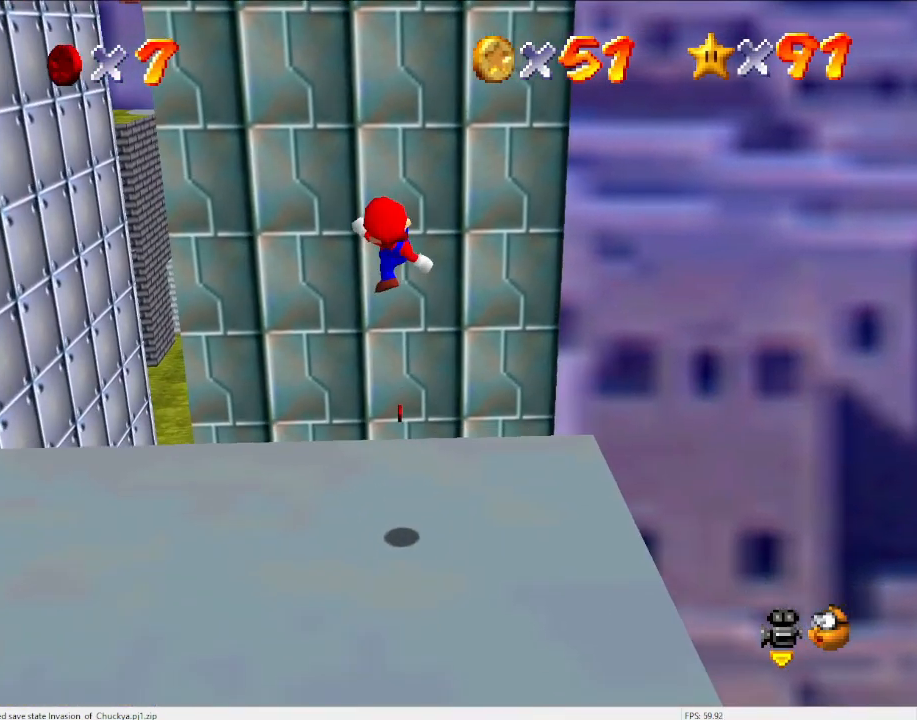
{"buttons": [], "left_stick": "up", "events": [[100, "left_stick", "up"]]}
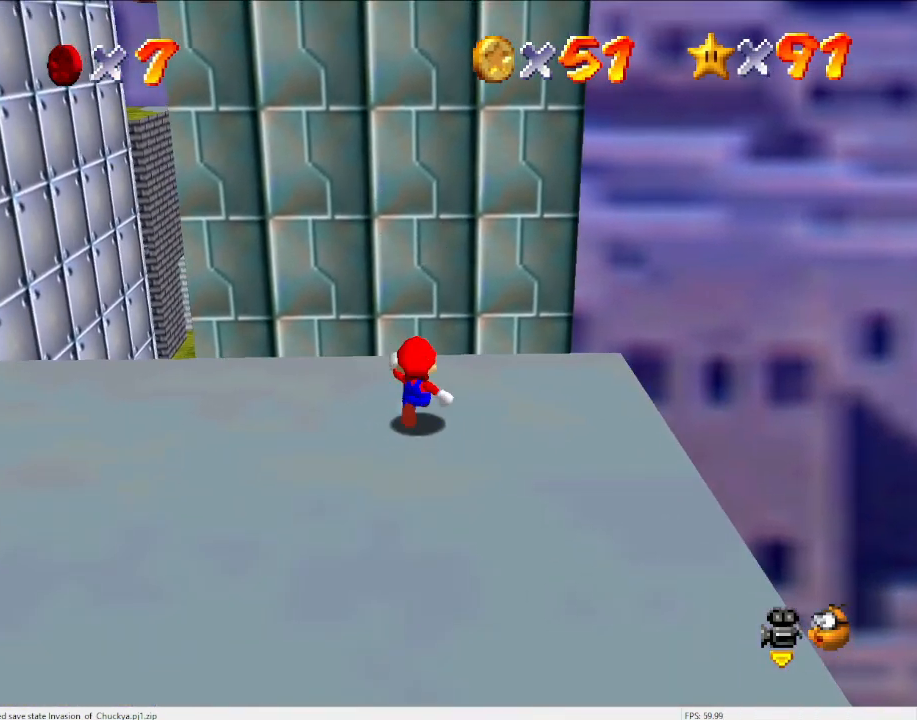
{"buttons": ["Z"], "left_stick": "up", "events": [[500, "Z", "down"]]}
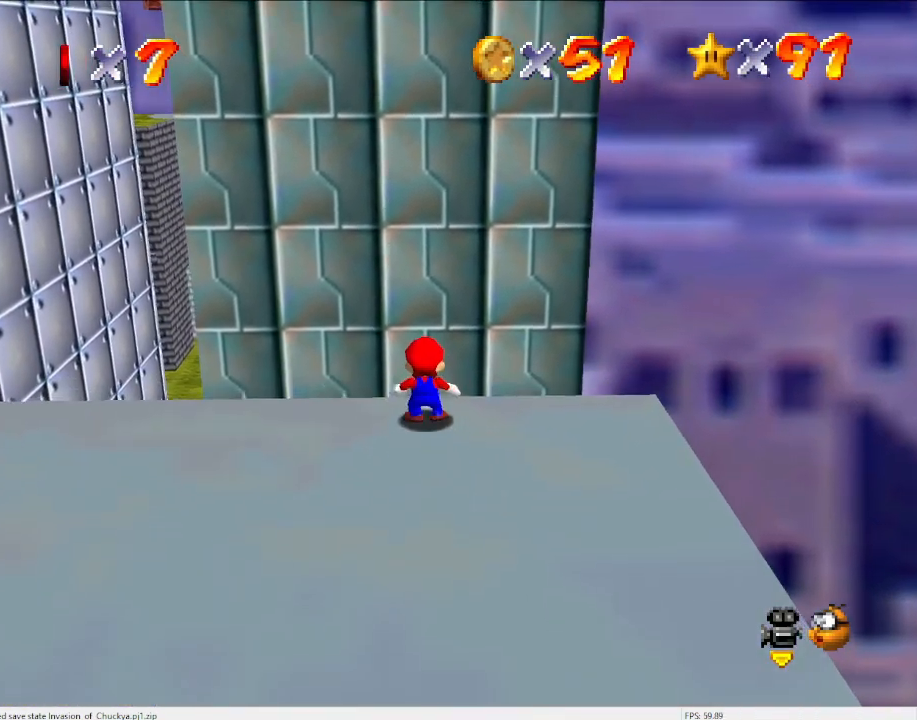
{"buttons": [], "left_stick": "up", "events": [[100, "A", "down"], [133, "A", "up"], [167, "Z", "up"], [333, "C_DOWN", "down"], [400, "C_RIGHT", "down"], [500, "C_DOWN", "up"], [500, "C_RIGHT", "up"]]}
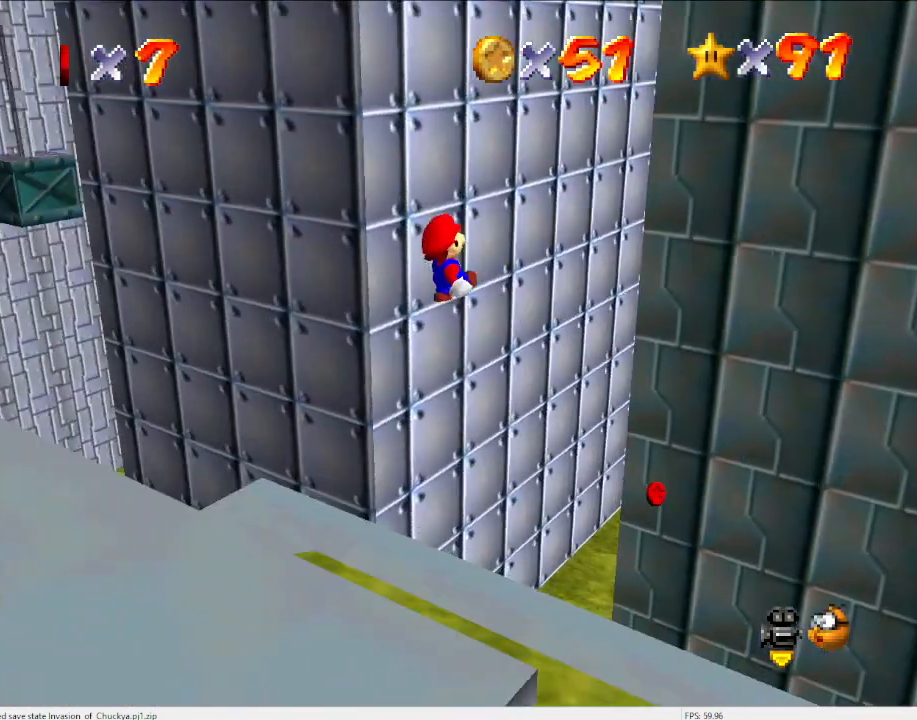
{"buttons": [], "left_stick": "center", "events": [[33, "left_stick", "center"]]}
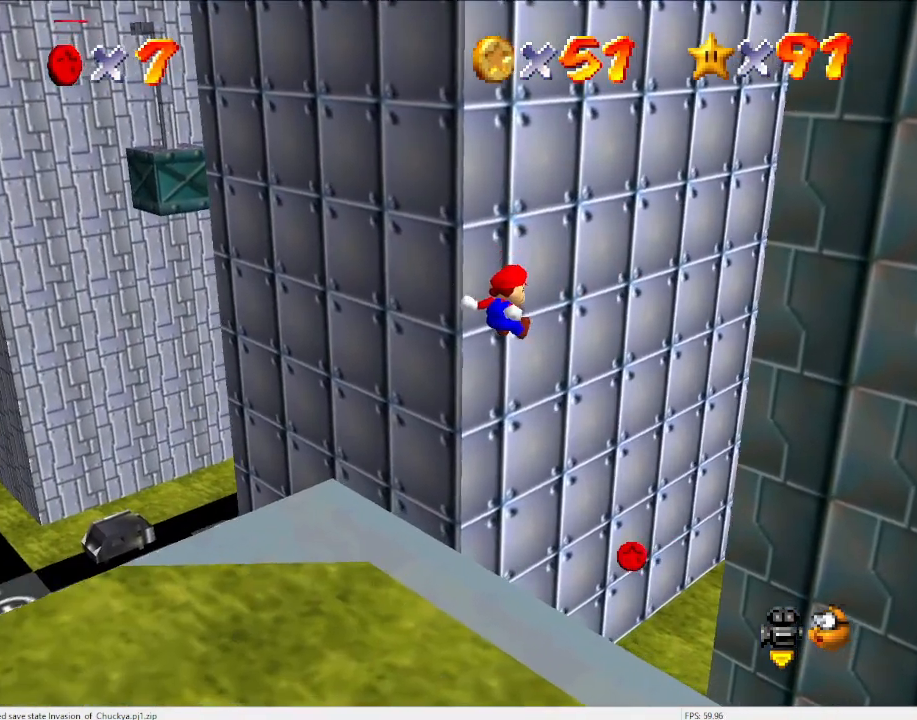
{"buttons": [], "left_stick": "center", "events": [[267, "left_stick", "down-left"], [400, "left_stick", "center"]]}
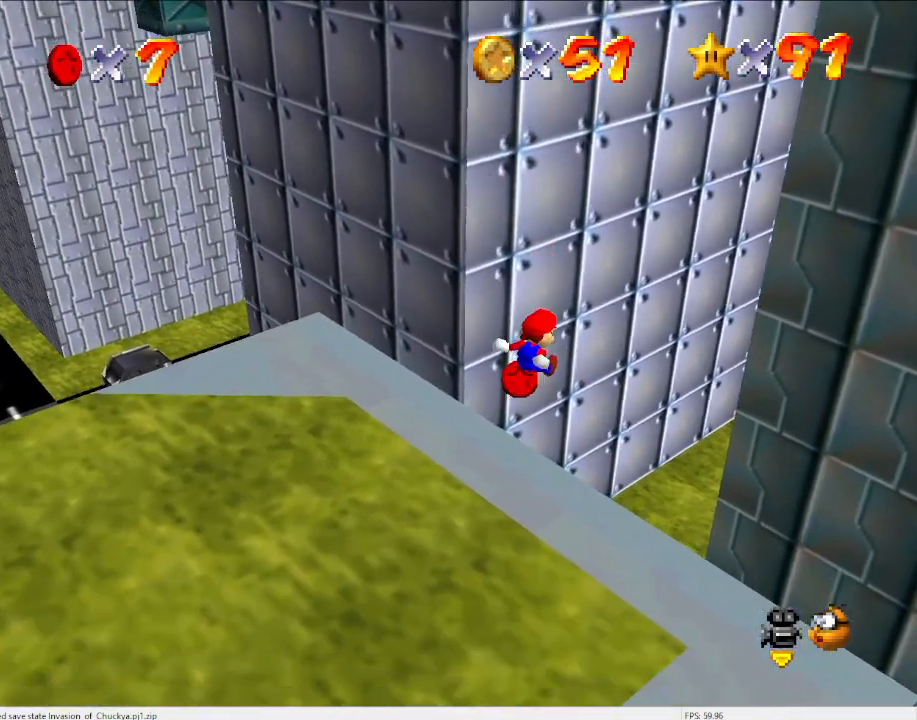
{"buttons": [], "left_stick": "center", "events": [[200, "left_stick", "up-right"], [467, "left_stick", "center"]]}
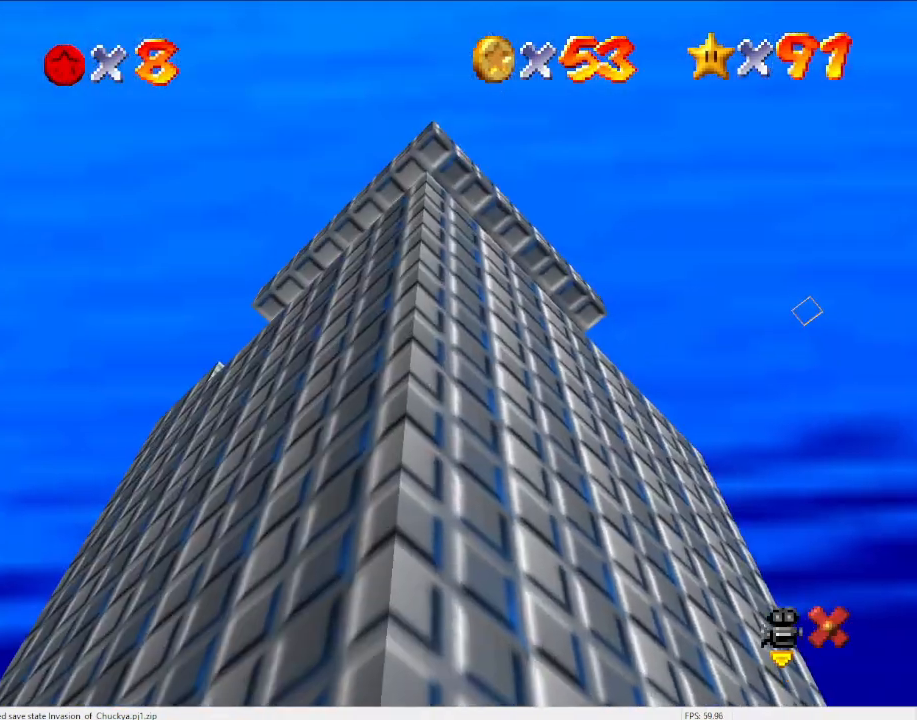
{"buttons": [], "left_stick": "center", "events": []}
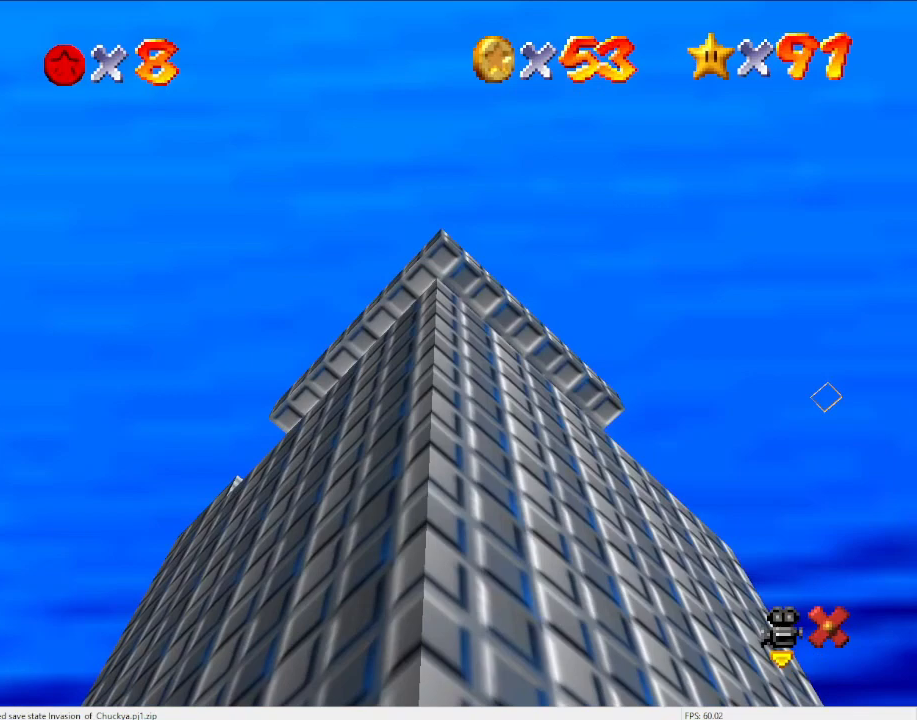
{"buttons": [], "left_stick": "center", "events": []}
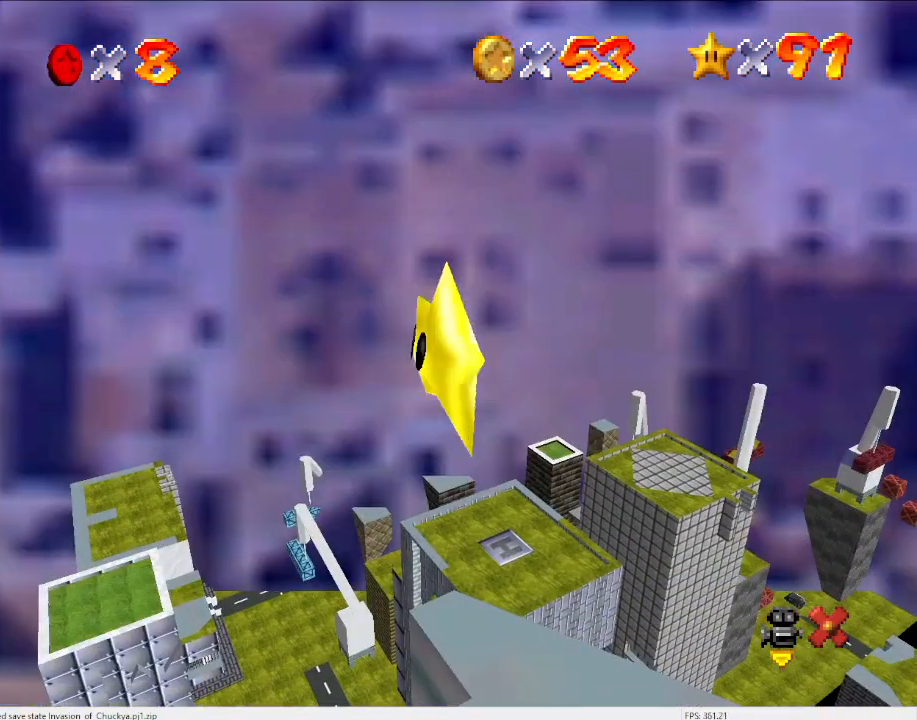
{"buttons": [], "left_stick": "center", "events": []}
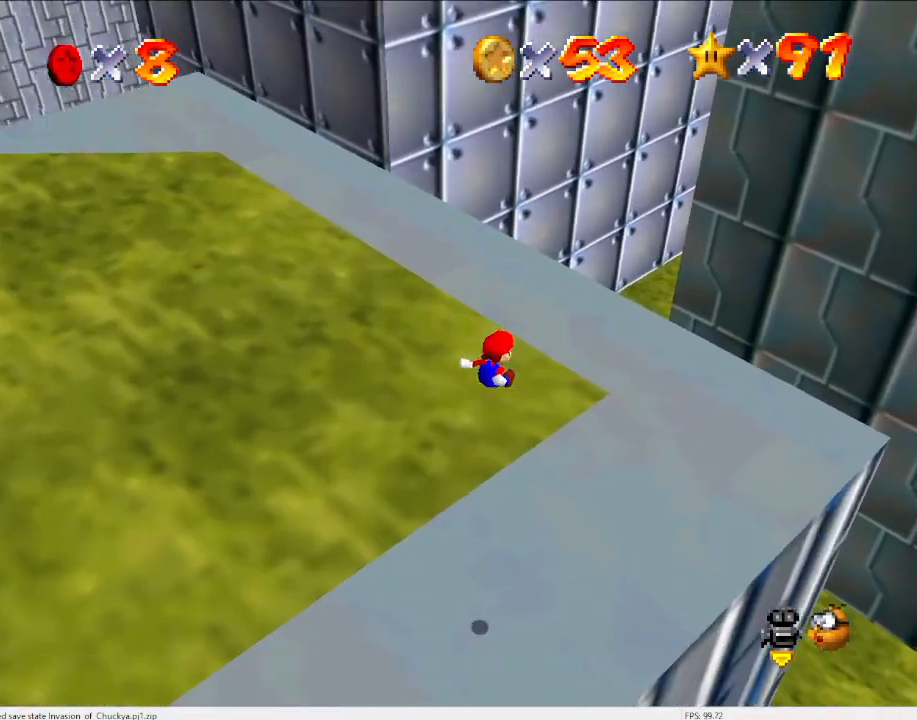
{"buttons": ["R1"], "left_stick": "up-right", "events": [[167, "left_stick", "up"], [233, "left_stick", "up-right"], [333, "R1", "down"], [367, "R1", "up"], [467, "R1", "down"]]}
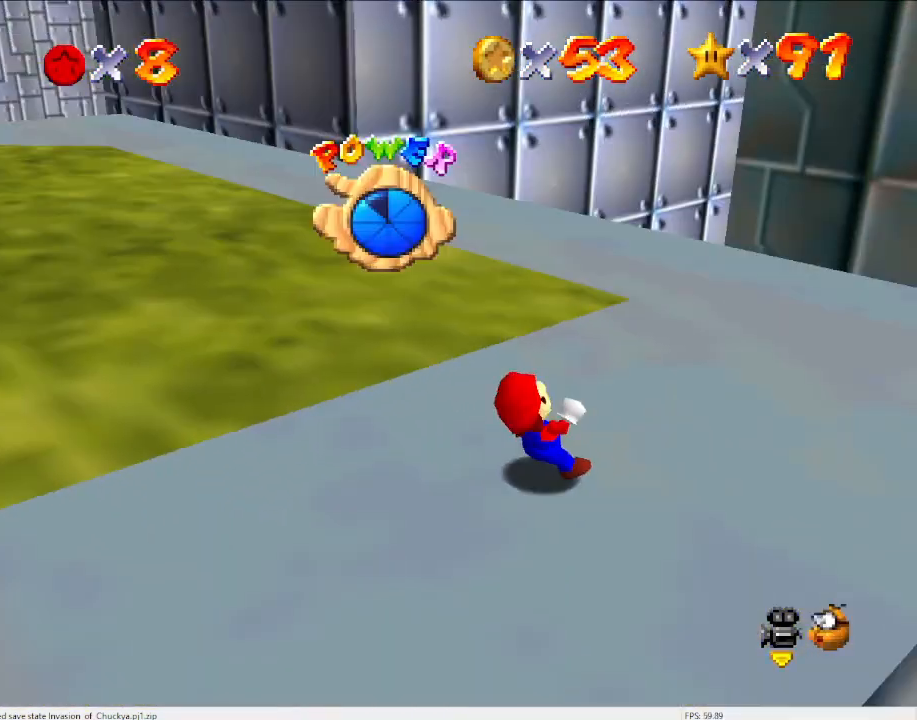
{"buttons": [], "left_stick": "center", "events": [[67, "R1", "up"], [367, "left_stick", "center"]]}
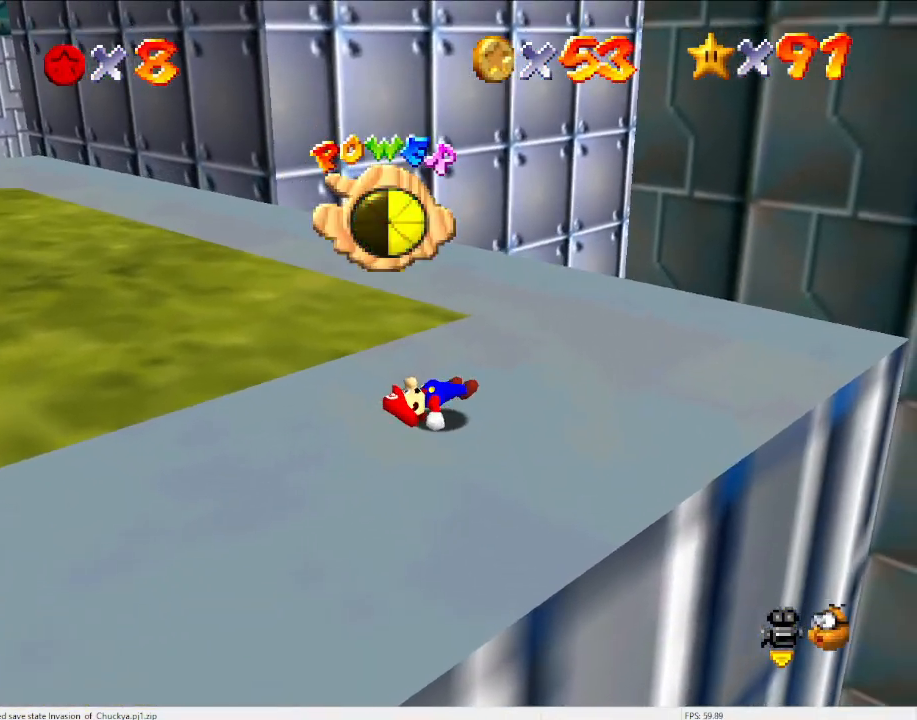
{"buttons": [], "left_stick": "center", "events": [[67, "DPAD_DOWN", "down"], [133, "DPAD_DOWN", "up"]]}
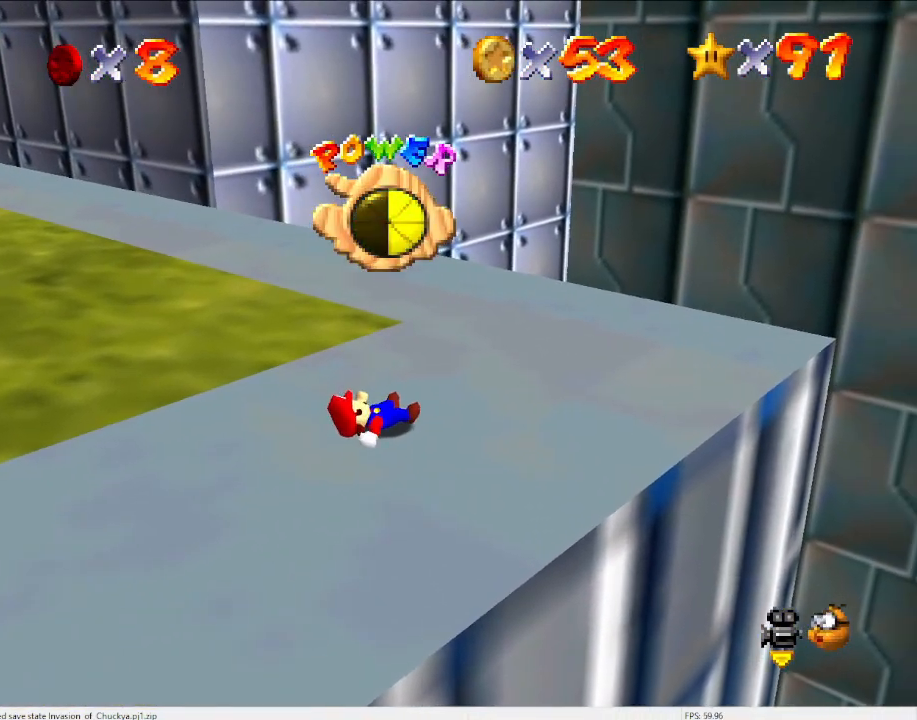
{"buttons": [], "left_stick": "center", "events": [[233, "C_DOWN", "down"], [300, "C_RIGHT", "down"], [367, "DPAD_DOWN", "down"], [400, "C_DOWN", "up"], [400, "C_RIGHT", "up"], [467, "DPAD_DOWN", "up"]]}
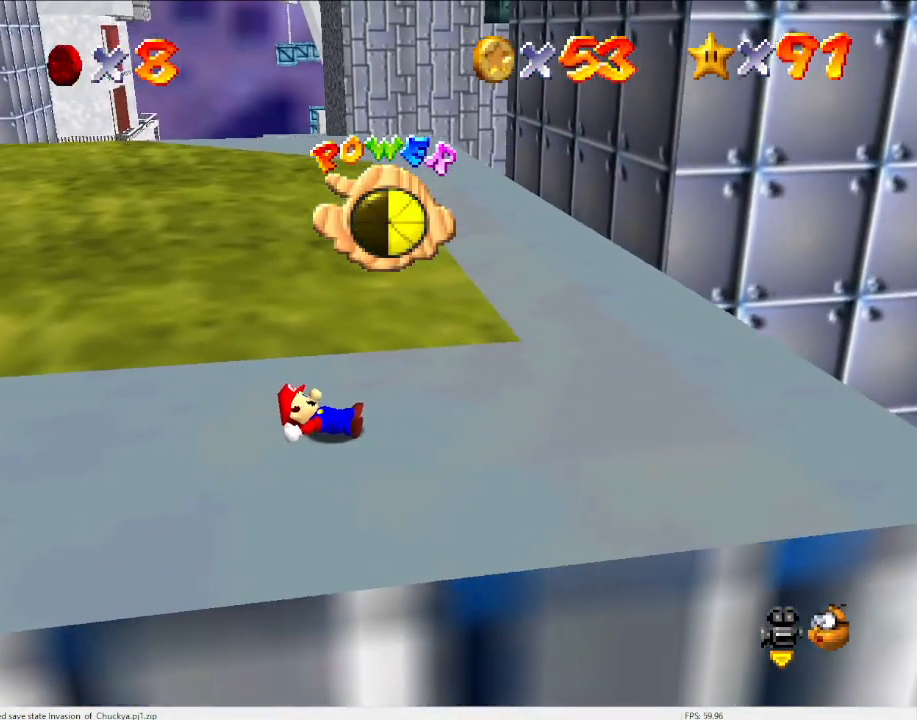
{"buttons": [], "left_stick": "right", "events": [[300, "left_stick", "right"]]}
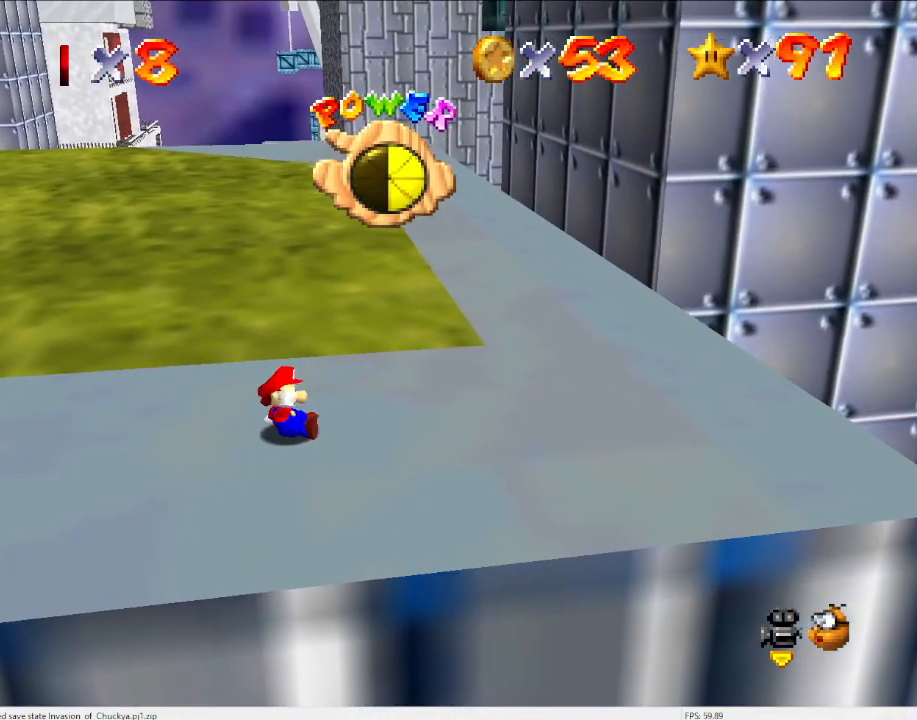
{"buttons": [], "left_stick": "right", "events": []}
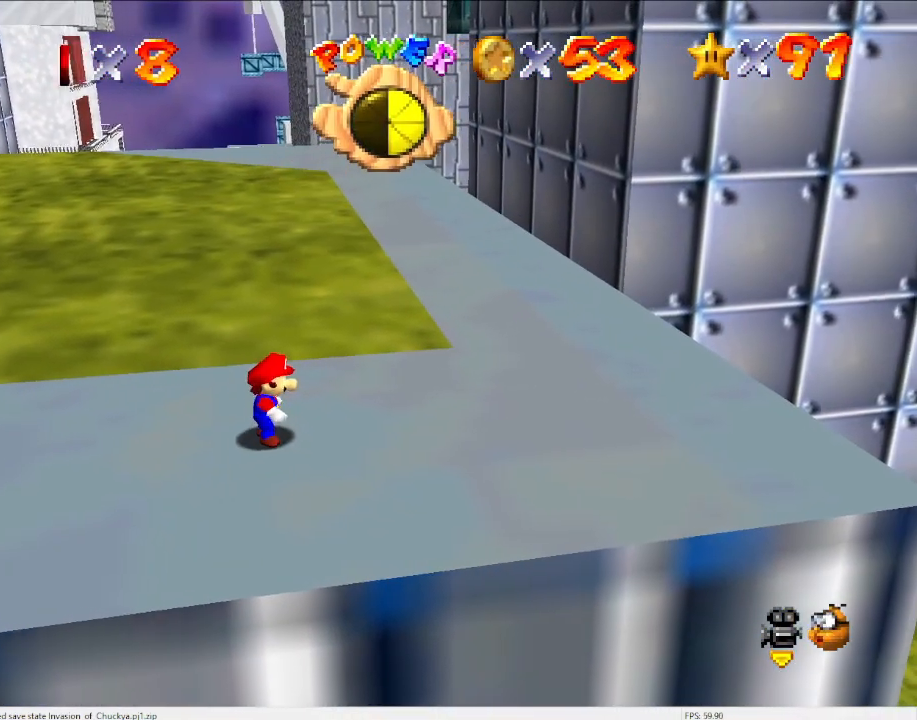
{"buttons": [], "left_stick": "right", "events": []}
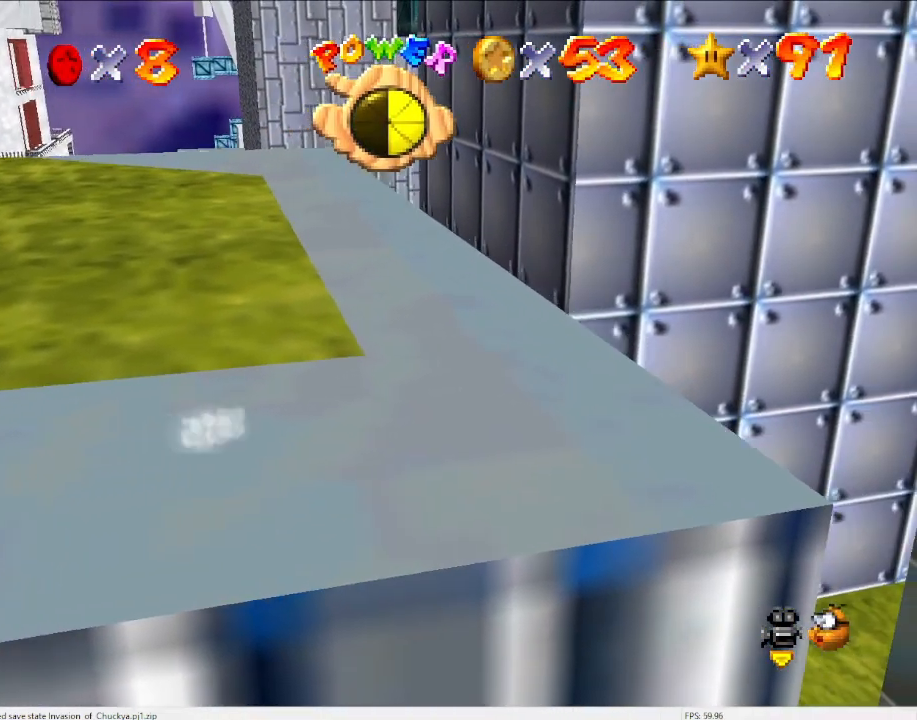
{"buttons": [], "left_stick": "right", "events": []}
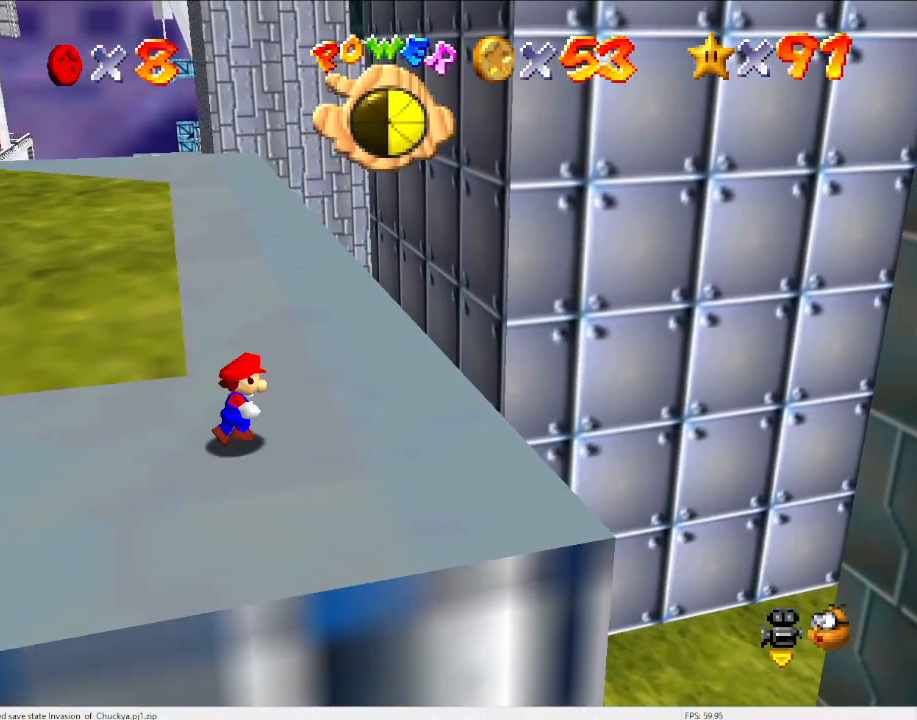
{"buttons": [], "left_stick": "up", "events": [[67, "left_stick", "up"], [267, "Z", "down"], [367, "A", "down"], [467, "A", "up"], [467, "Z", "up"]]}
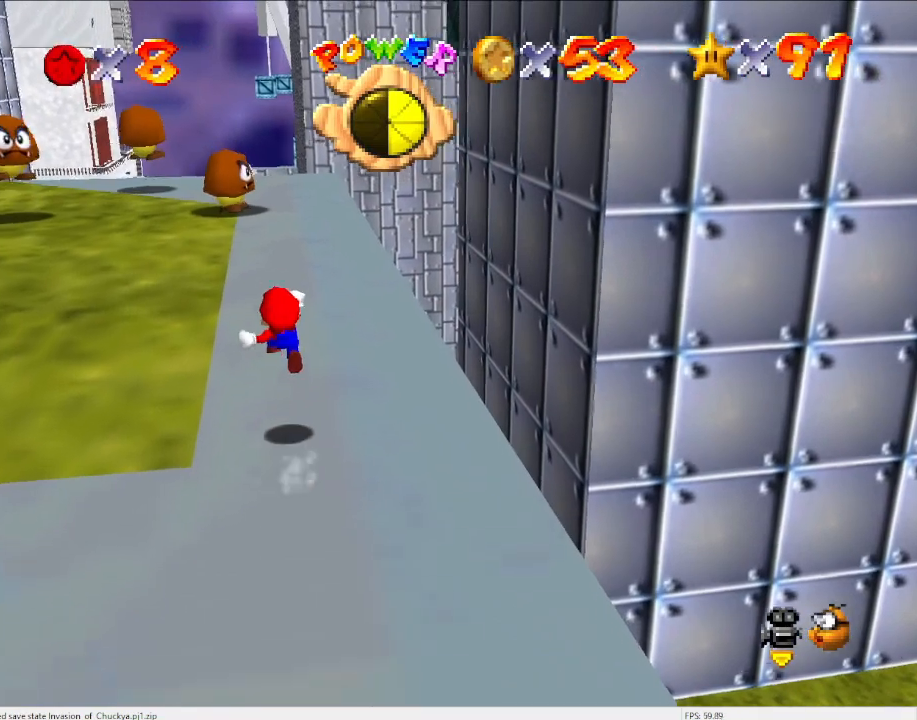
{"buttons": [], "left_stick": "up", "events": []}